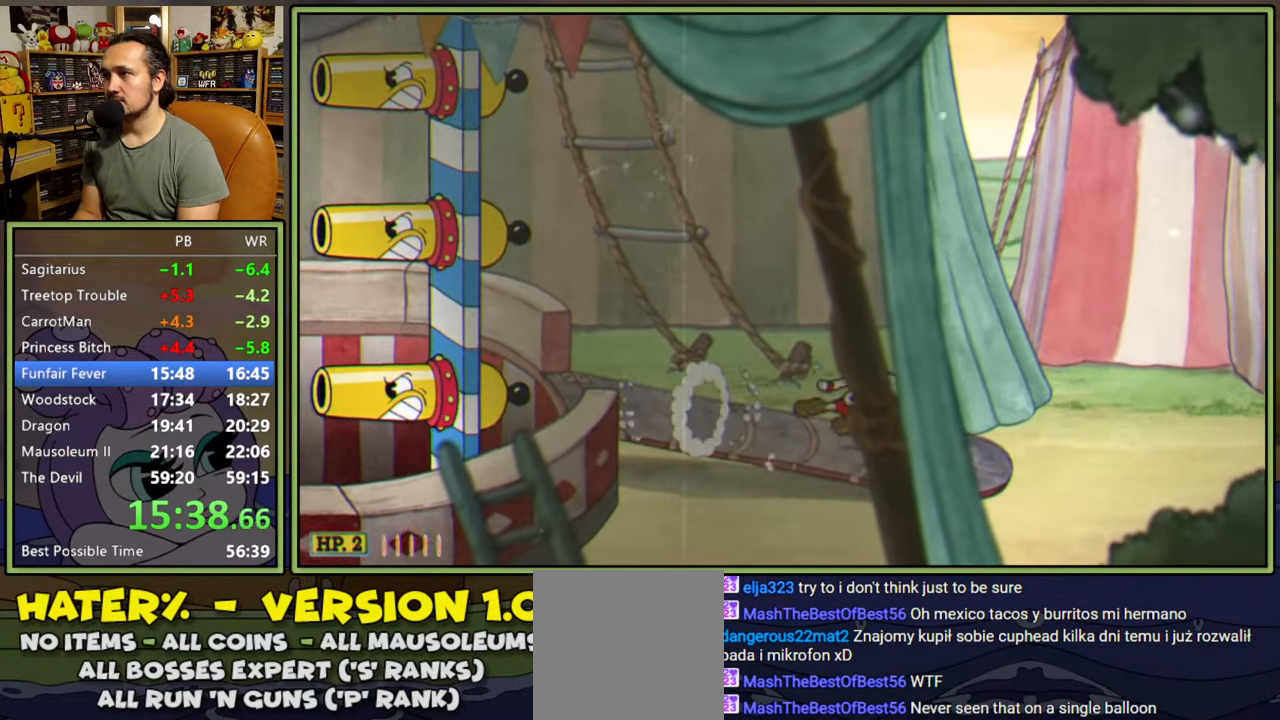
Gameplay with a controller (Xbox layout); each line is a JSON object with the inputs held at the frame after it. "events" lists button and stick changes between this image and that frame as [ms after this image, input, new state], when the widget could be followed in between. Not read: left_stick.
{"buttons": ["DPAD_RIGHT"], "right_stick": "center", "events": [[83, "A", "down"], [117, "Y", "down"], [250, "A", "up"], [267, "Y", "up"]]}
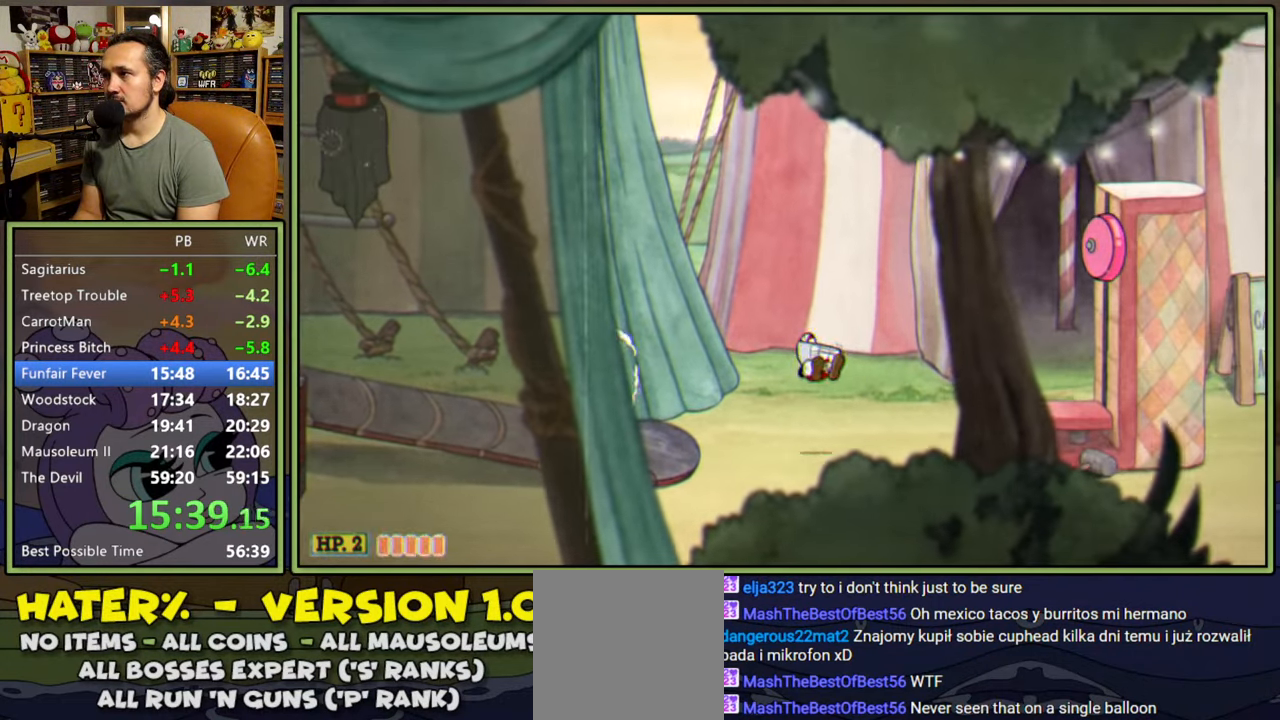
{"buttons": ["DPAD_RIGHT"], "right_stick": "center", "events": [[367, "A", "down"], [433, "A", "up"]]}
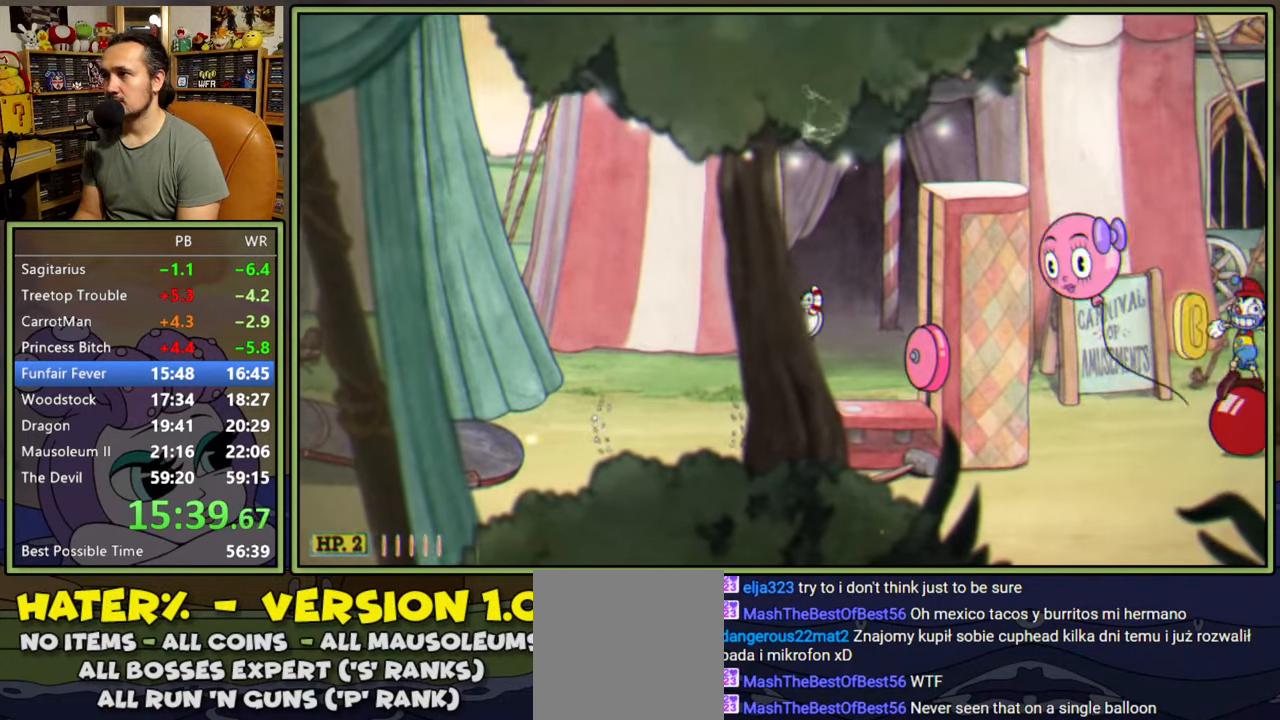
{"buttons": ["DPAD_RIGHT"], "right_stick": "center", "events": []}
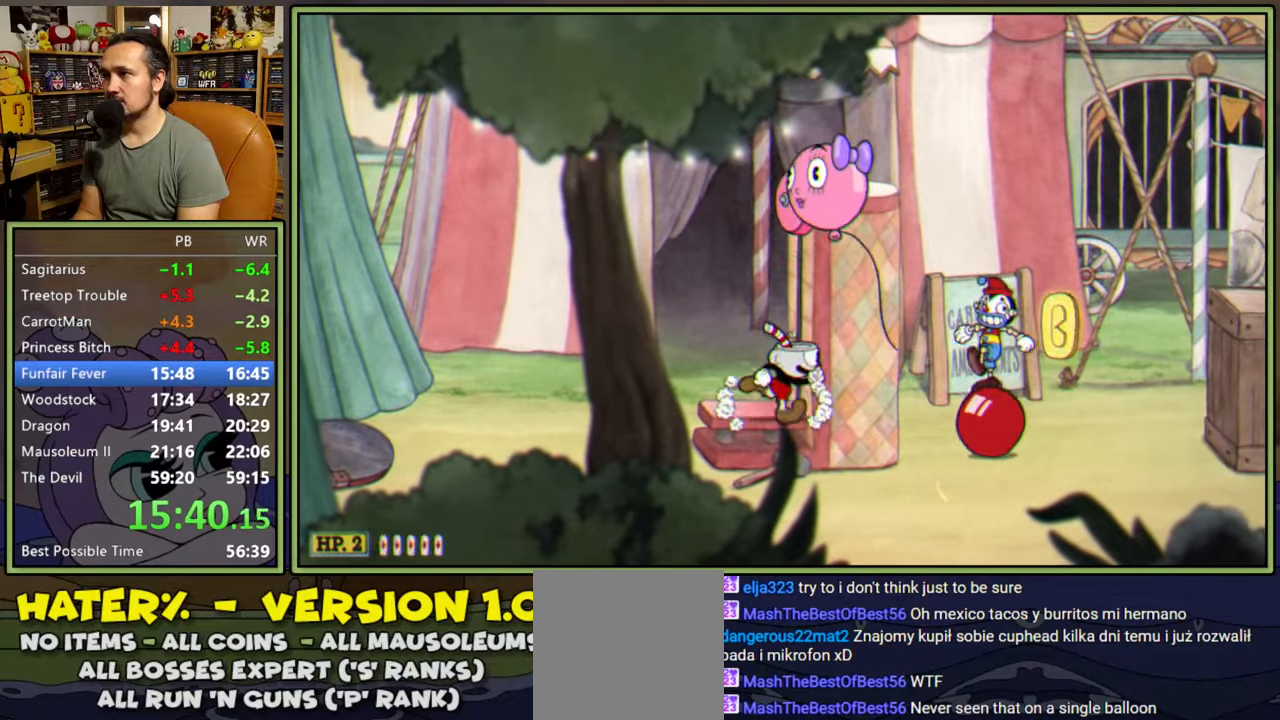
{"buttons": ["DPAD_RIGHT"], "right_stick": "center", "events": [[367, "A", "down"], [417, "A", "up"]]}
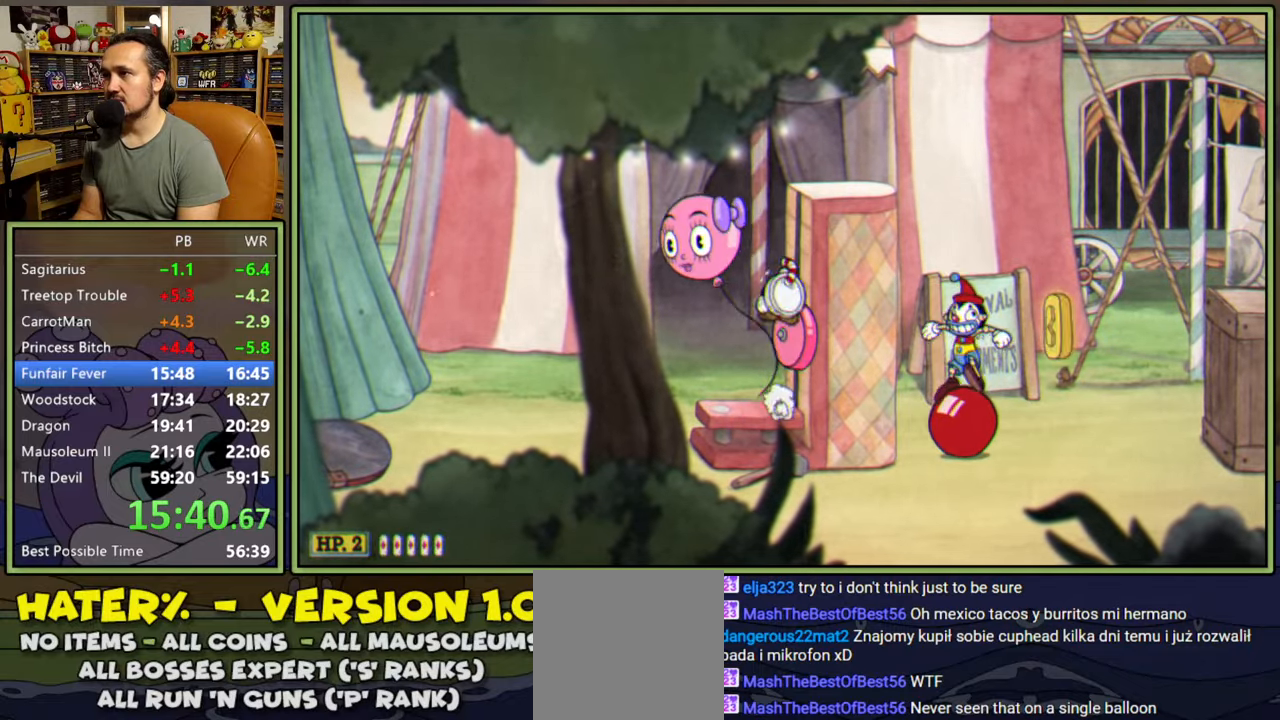
{"buttons": ["A", "DPAD_RIGHT"], "right_stick": "center", "events": [[200, "A", "down"]]}
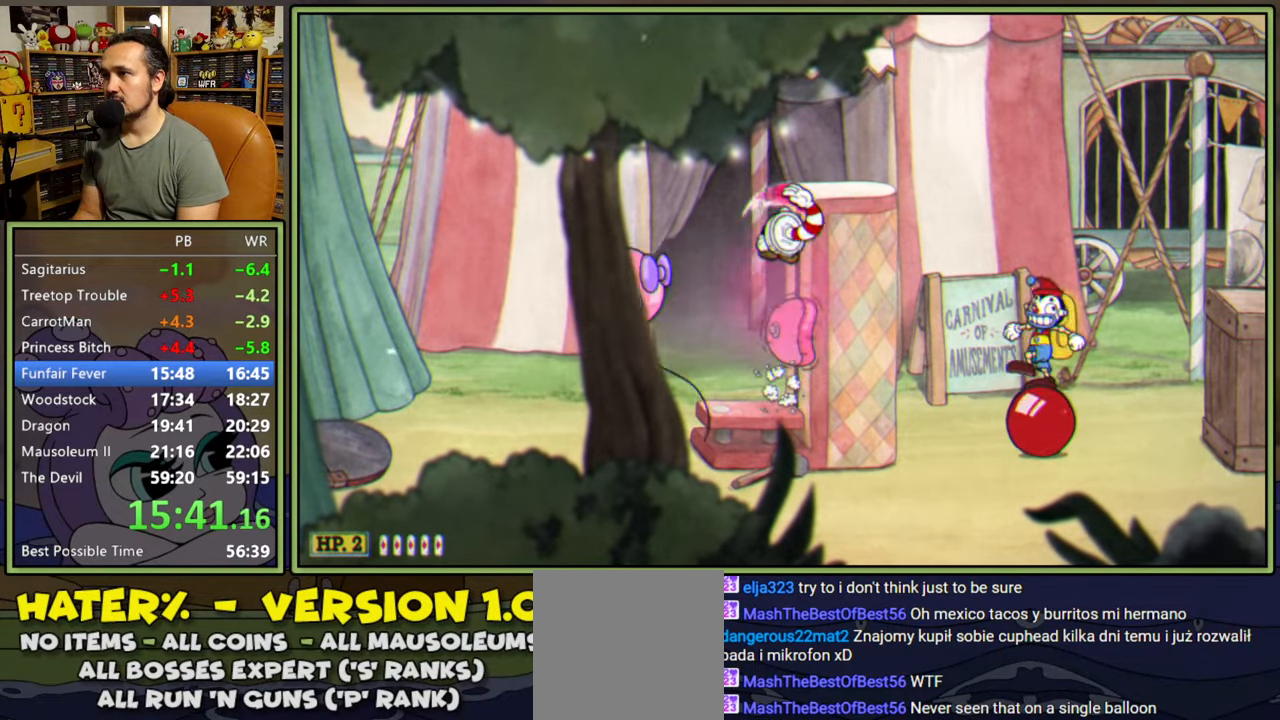
{"buttons": [], "right_stick": "center", "events": [[200, "A", "up"], [433, "DPAD_RIGHT", "up"]]}
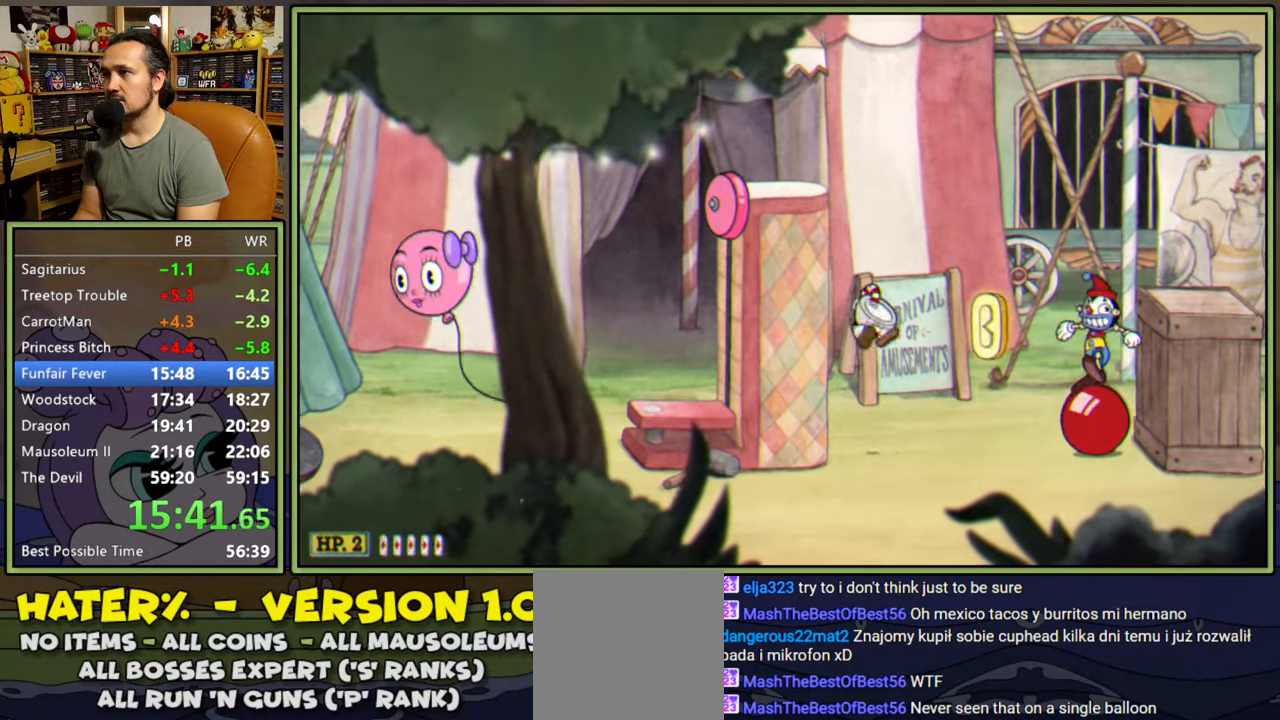
{"buttons": ["A"], "right_stick": "center", "events": [[267, "DPAD_RIGHT", "down"], [300, "A", "down"], [350, "DPAD_RIGHT", "up"]]}
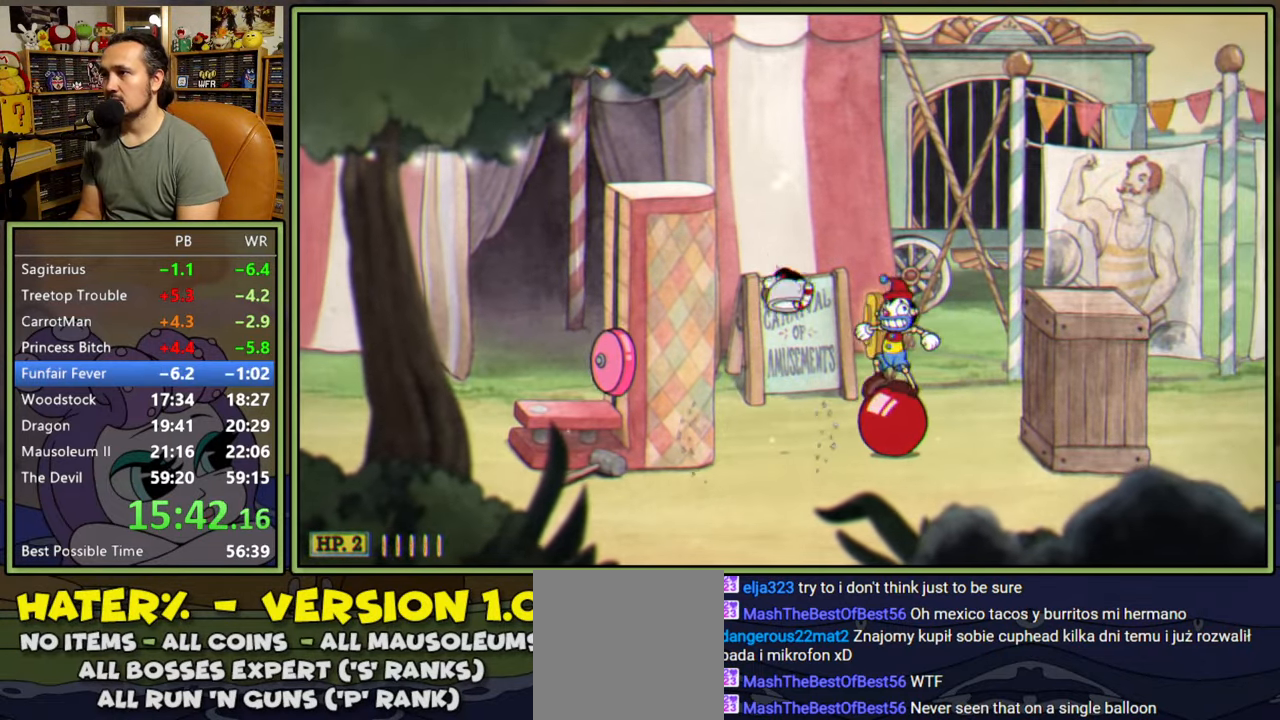
{"buttons": ["DPAD_RIGHT"], "right_stick": "center", "events": [[50, "DPAD_RIGHT", "down"], [67, "A", "up"], [317, "Y", "down"], [467, "Y", "up"]]}
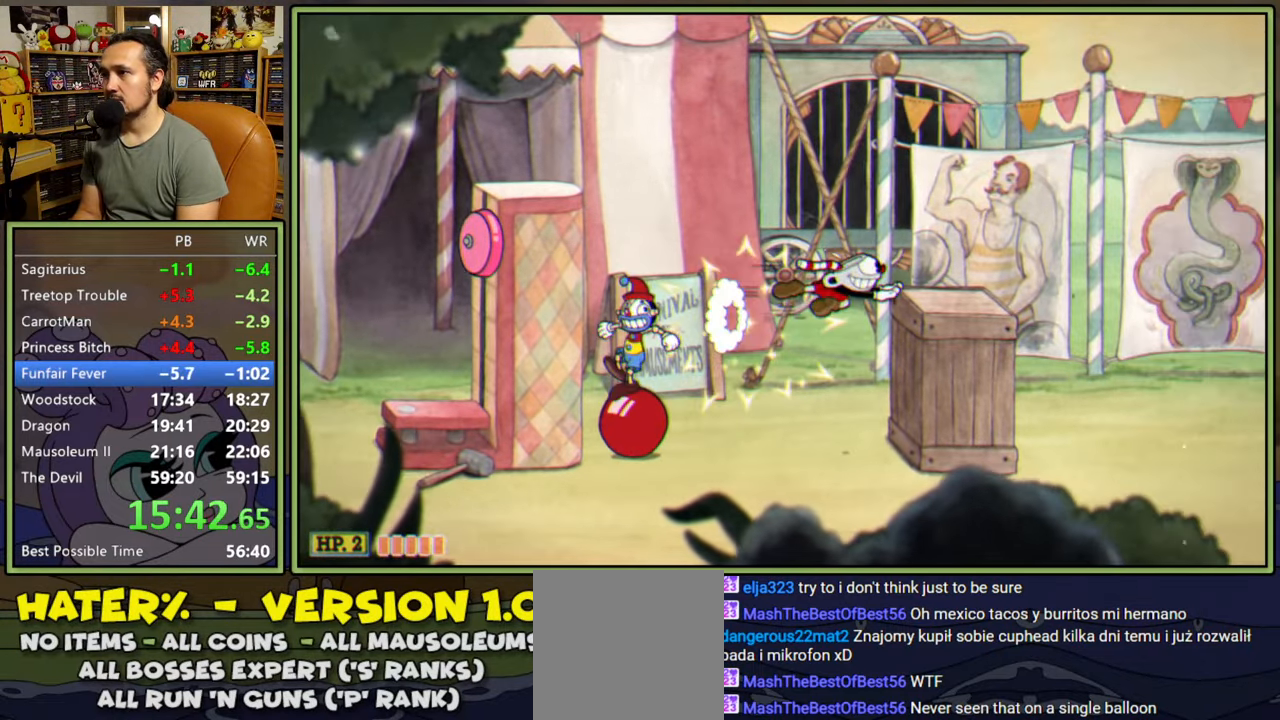
{"buttons": ["A", "DPAD_RIGHT"], "right_stick": "center", "events": [[200, "DPAD_RIGHT", "up"], [383, "A", "down"], [417, "DPAD_RIGHT", "down"]]}
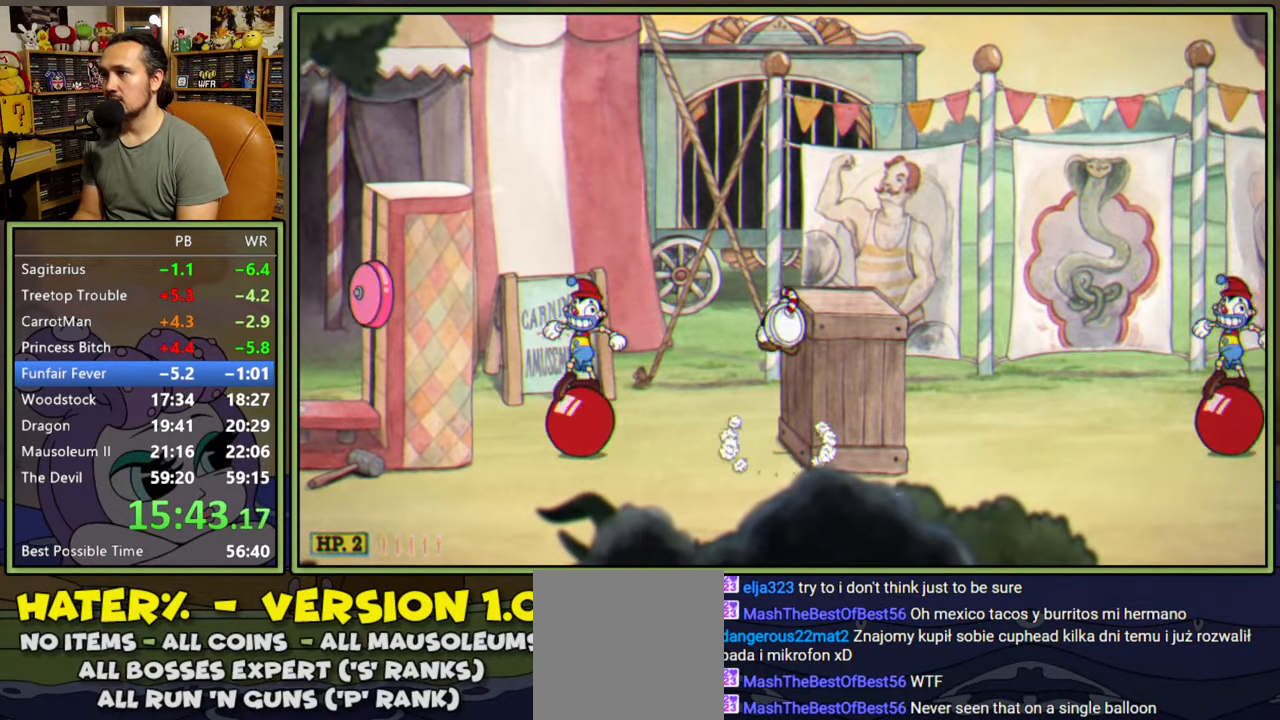
{"buttons": ["A", "Y", "DPAD_RIGHT"], "right_stick": "center", "events": [[33, "A", "up"], [383, "A", "down"], [417, "Y", "down"]]}
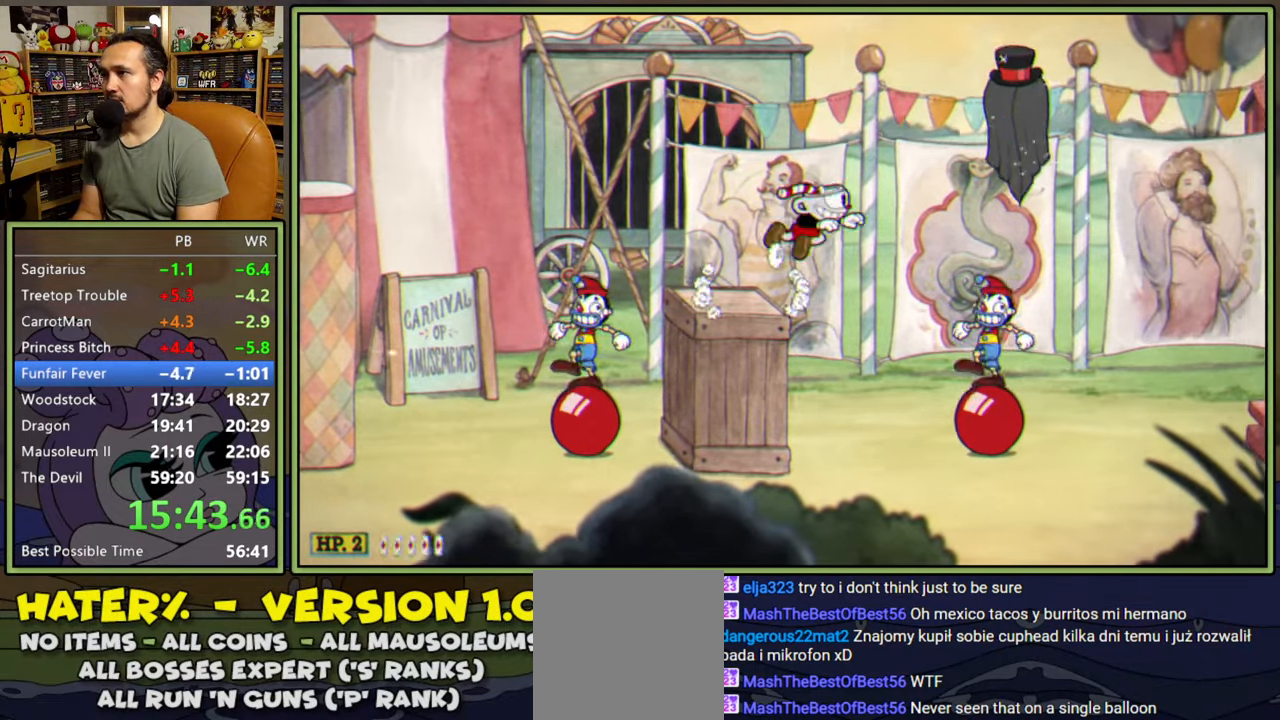
{"buttons": ["DPAD_RIGHT"], "right_stick": "center", "events": [[50, "A", "up"], [50, "Y", "up"]]}
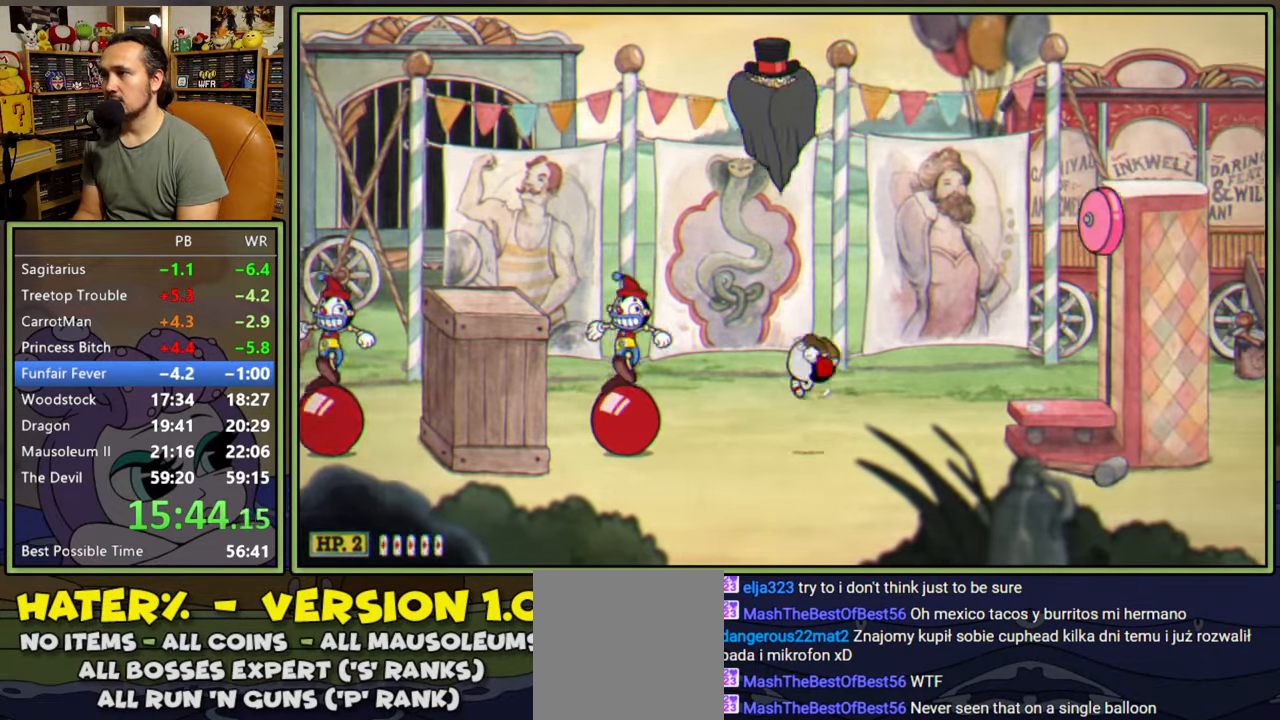
{"buttons": ["A", "DPAD_RIGHT"], "right_stick": "center", "events": [[67, "Y", "down"], [233, "Y", "up"], [383, "A", "down"]]}
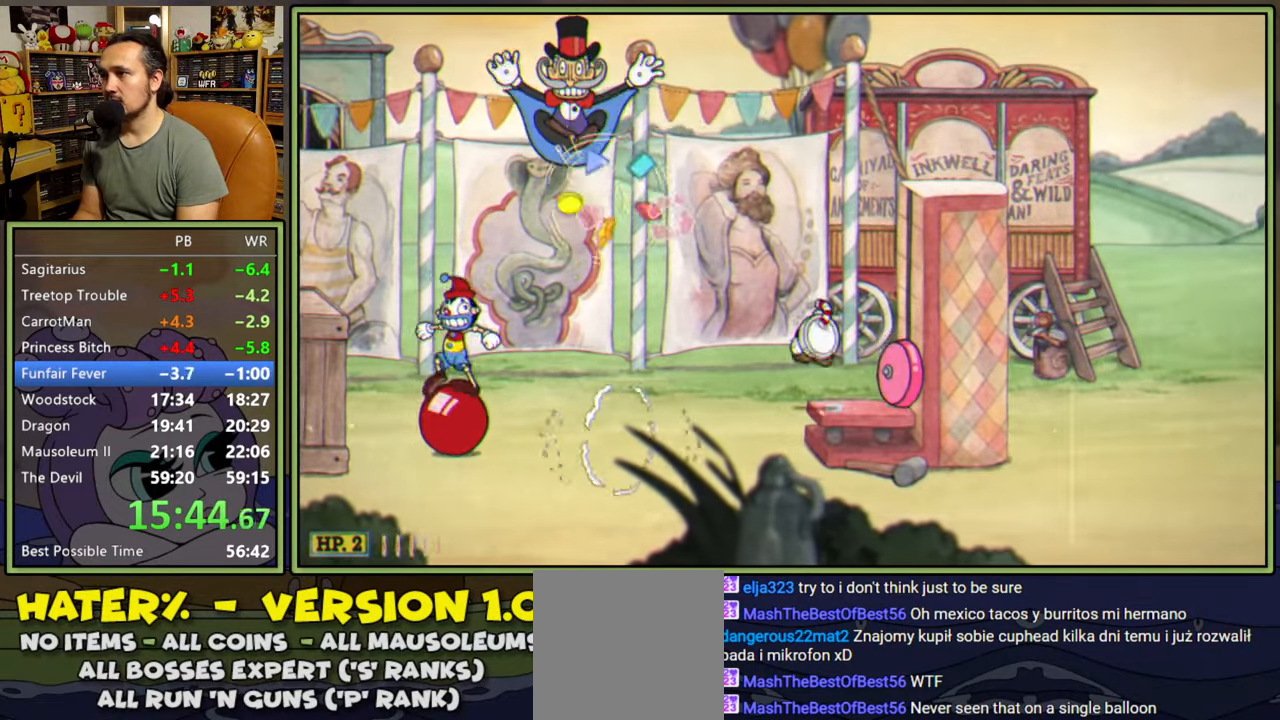
{"buttons": ["A", "DPAD_RIGHT"], "right_stick": "center", "events": [[33, "A", "up"], [200, "A", "down"]]}
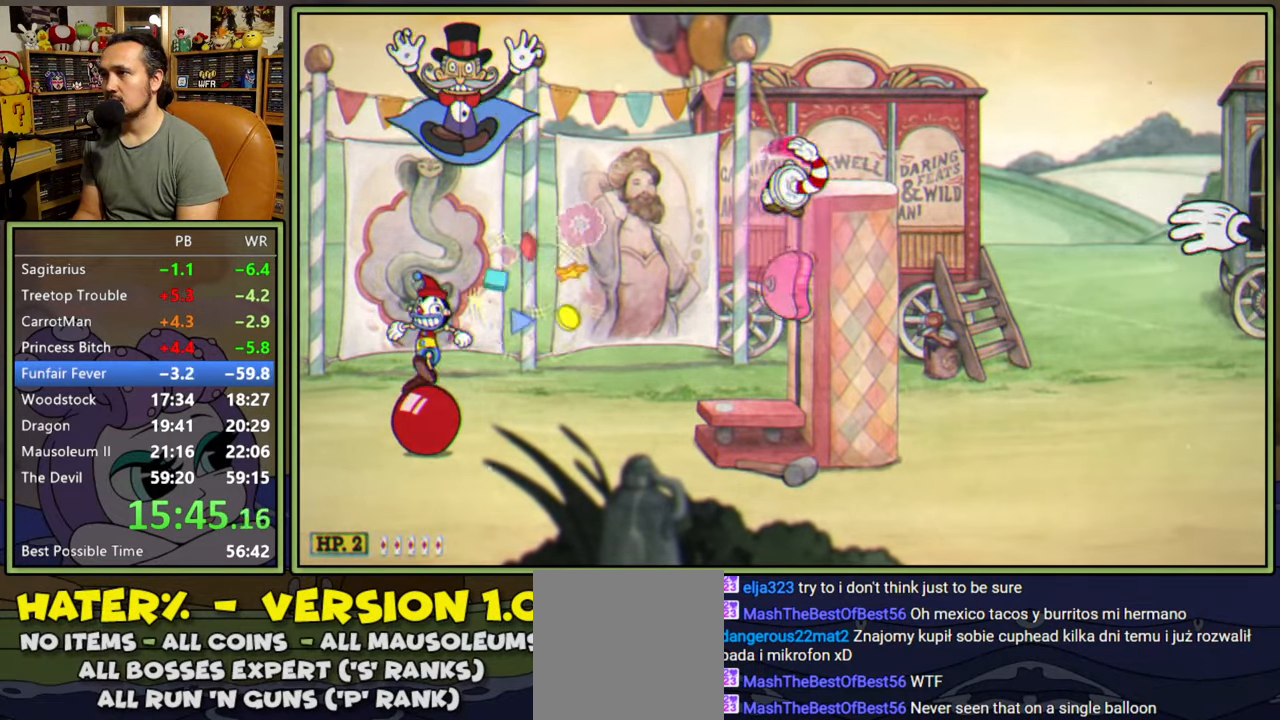
{"buttons": ["DPAD_RIGHT"], "right_stick": "center", "events": [[67, "Y", "down"], [100, "A", "up"], [217, "Y", "up"]]}
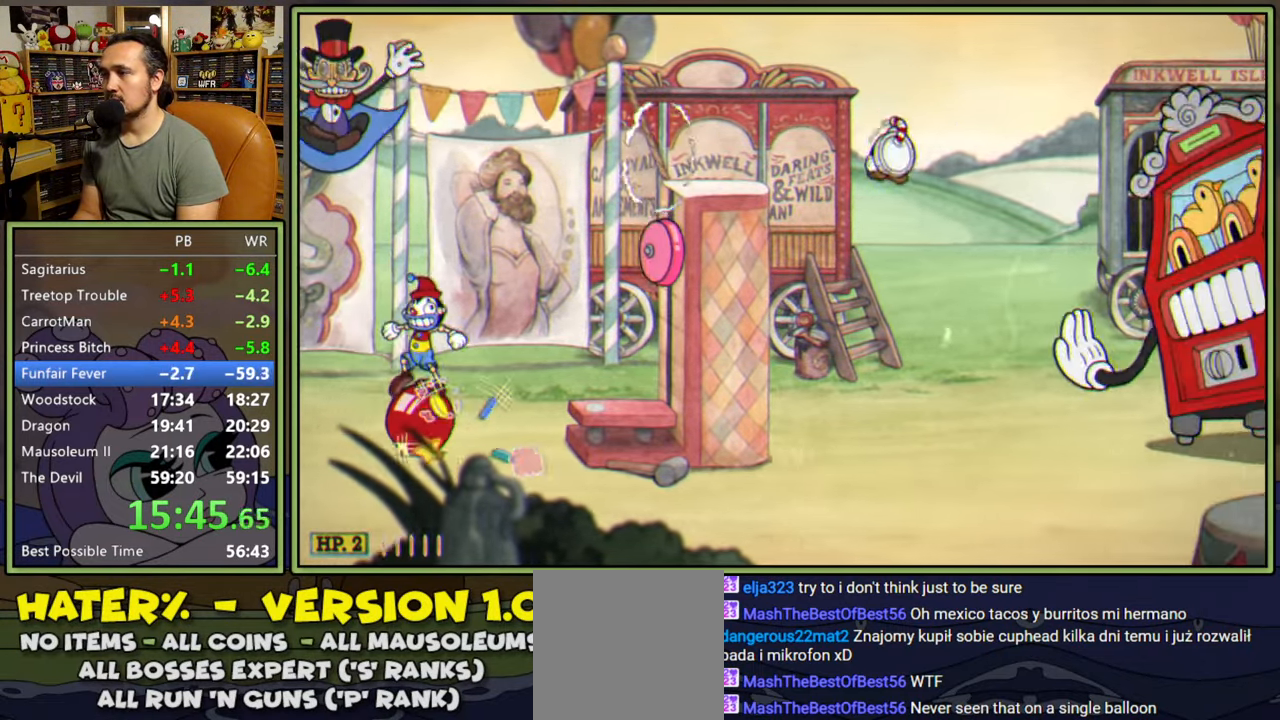
{"buttons": ["DPAD_RIGHT"], "right_stick": "center", "events": [[300, "Y", "down"], [483, "Y", "up"]]}
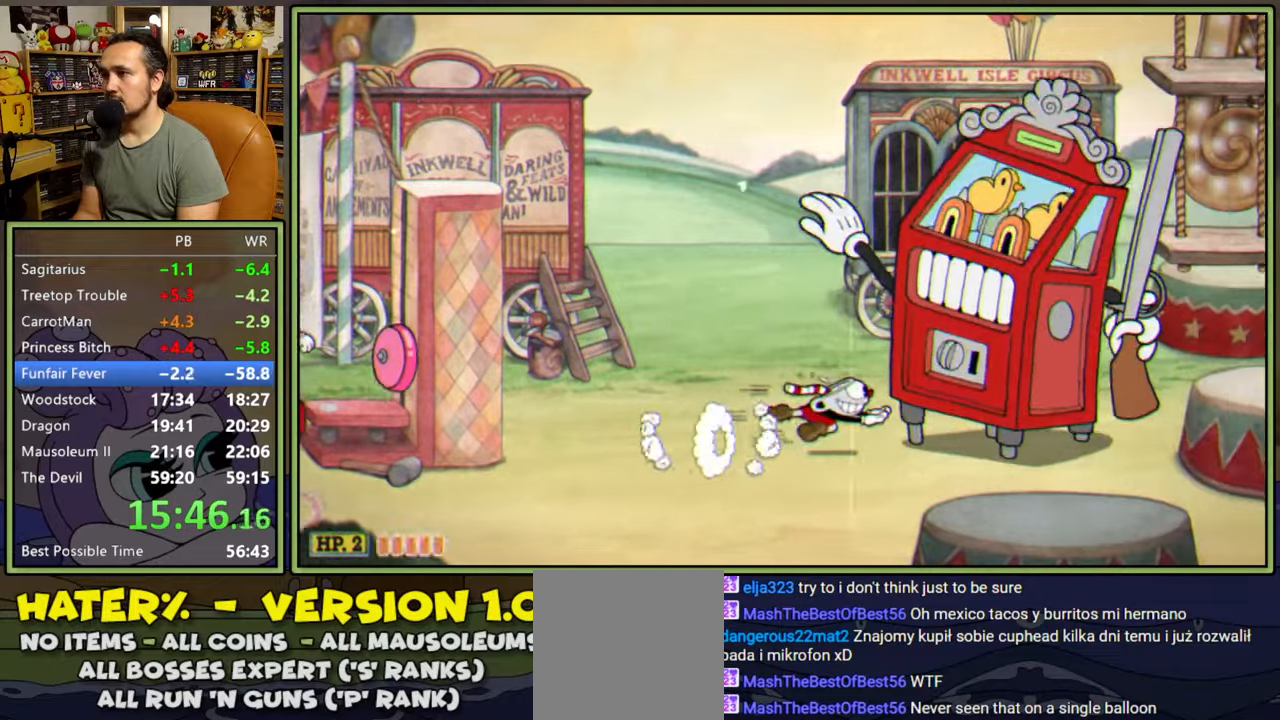
{"buttons": ["Y", "DPAD_RIGHT"], "right_stick": "center", "events": [[450, "Y", "down"]]}
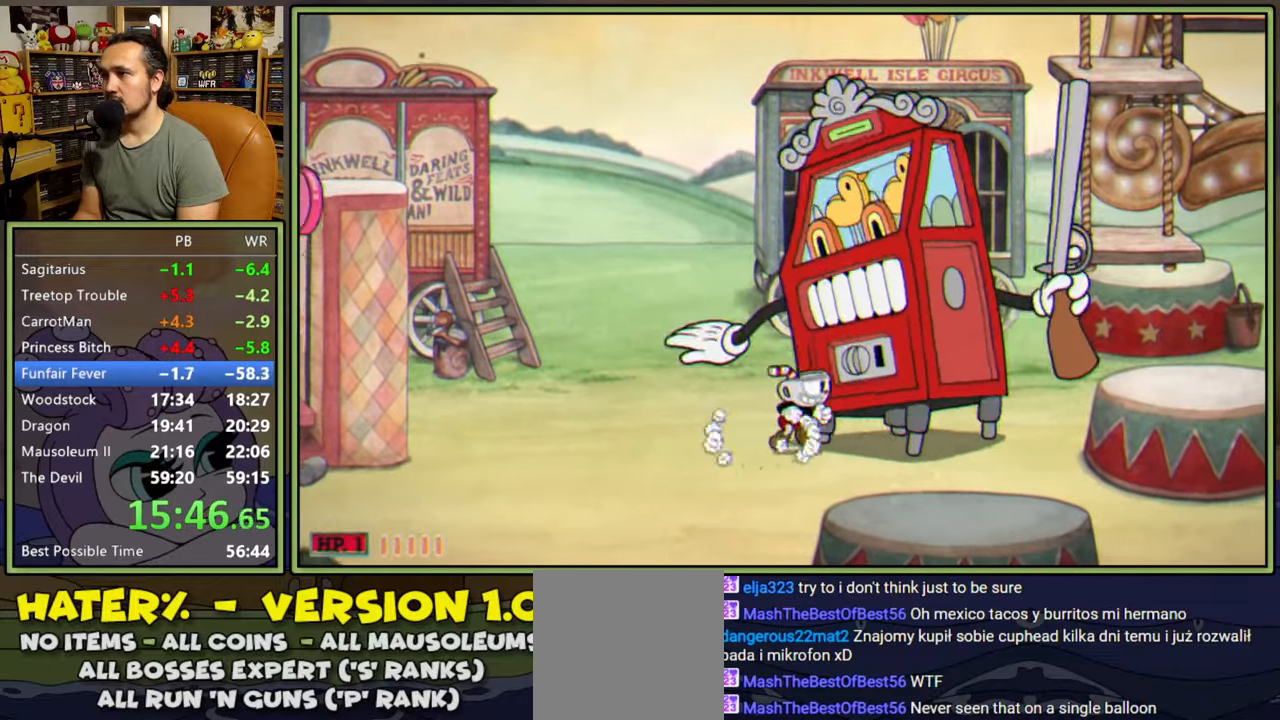
{"buttons": ["DPAD_RIGHT"], "right_stick": "center", "events": [[100, "Y", "up"], [267, "A", "down"], [350, "A", "up"]]}
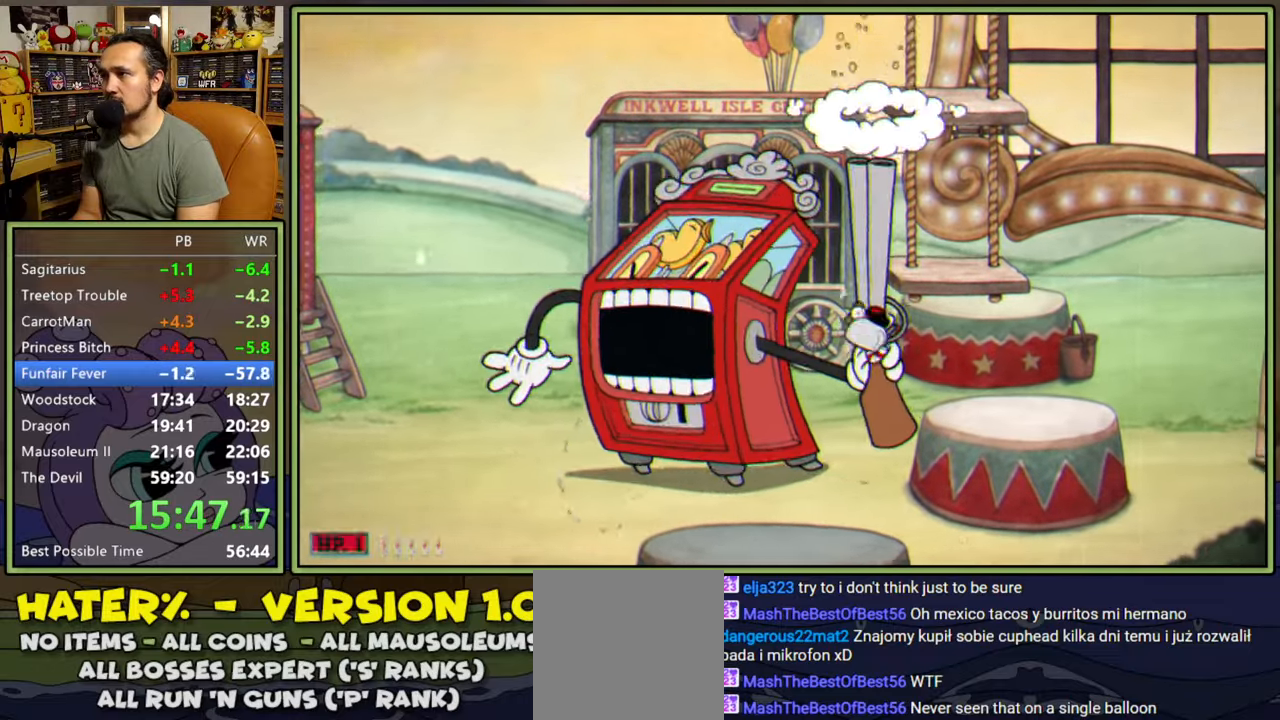
{"buttons": ["DPAD_RIGHT"], "right_stick": "center", "events": [[267, "A", "down"], [317, "DPAD_RIGHT", "up"], [417, "A", "up"], [450, "DPAD_RIGHT", "down"]]}
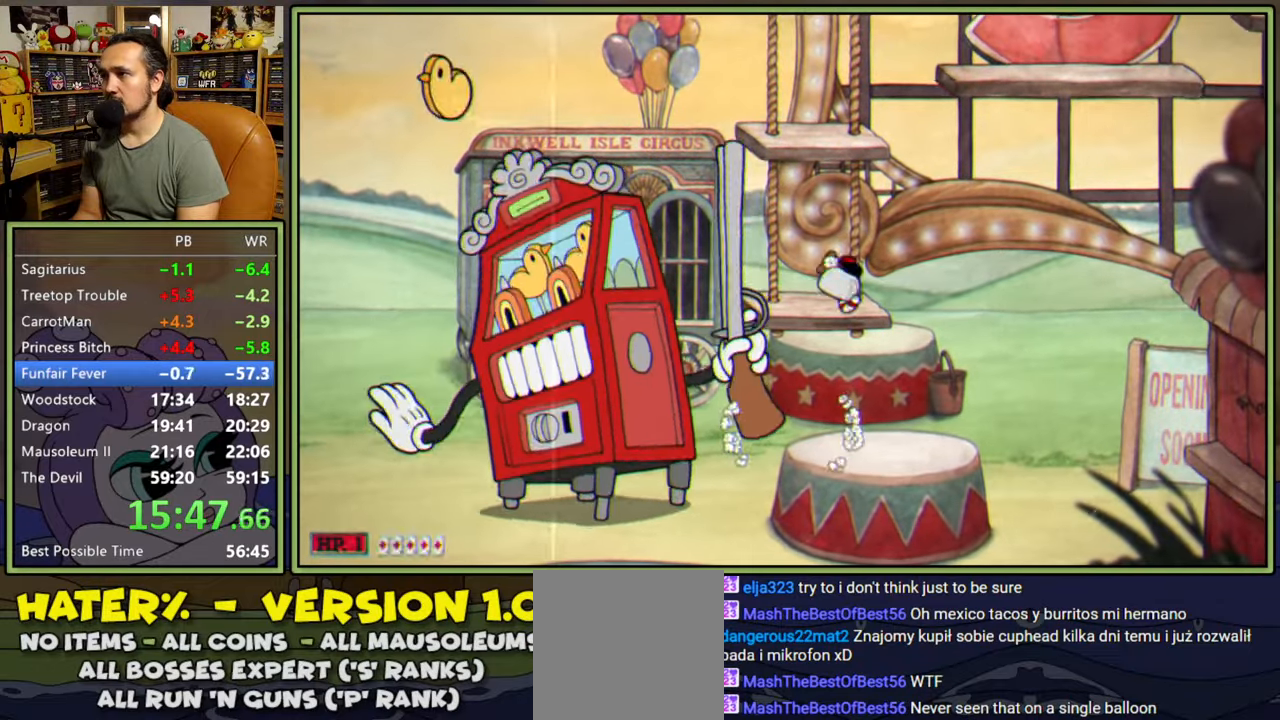
{"buttons": ["A", "DPAD_RIGHT"], "right_stick": "center", "events": [[50, "DPAD_RIGHT", "up"], [217, "DPAD_RIGHT", "down"], [250, "A", "down"]]}
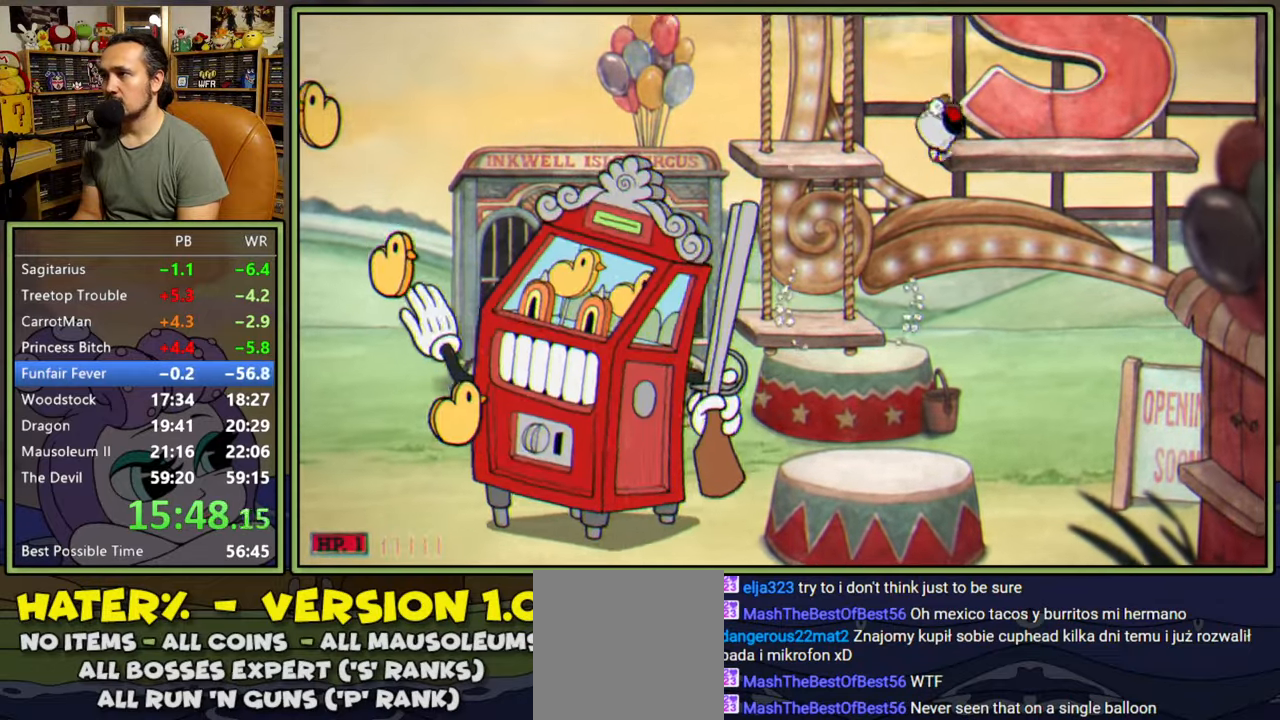
{"buttons": ["A", "DPAD_RIGHT"], "right_stick": "center", "events": [[17, "Y", "down"], [117, "A", "up"], [200, "Y", "up"], [500, "A", "down"]]}
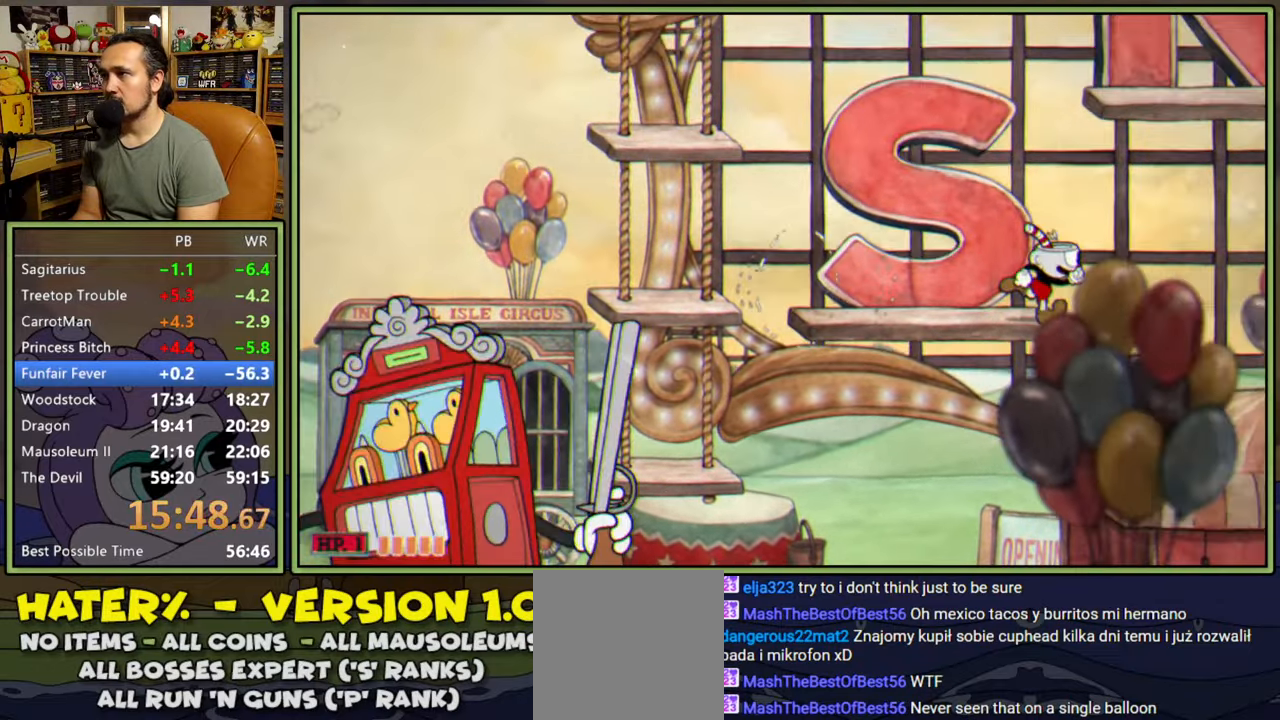
{"buttons": ["Y", "DPAD_RIGHT"], "right_stick": "center", "events": [[317, "A", "up"], [367, "Y", "down"]]}
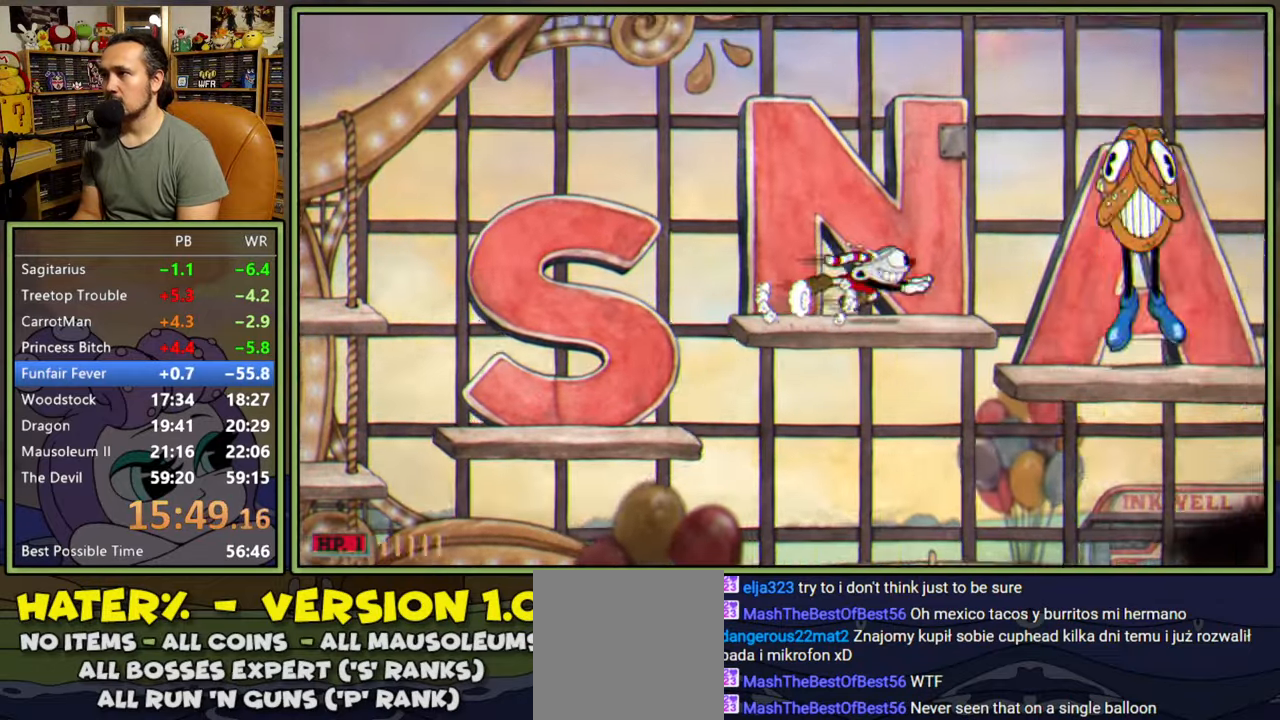
{"buttons": ["Y", "DPAD_RIGHT"], "right_stick": "center", "events": [[83, "Y", "up"], [317, "Y", "down"]]}
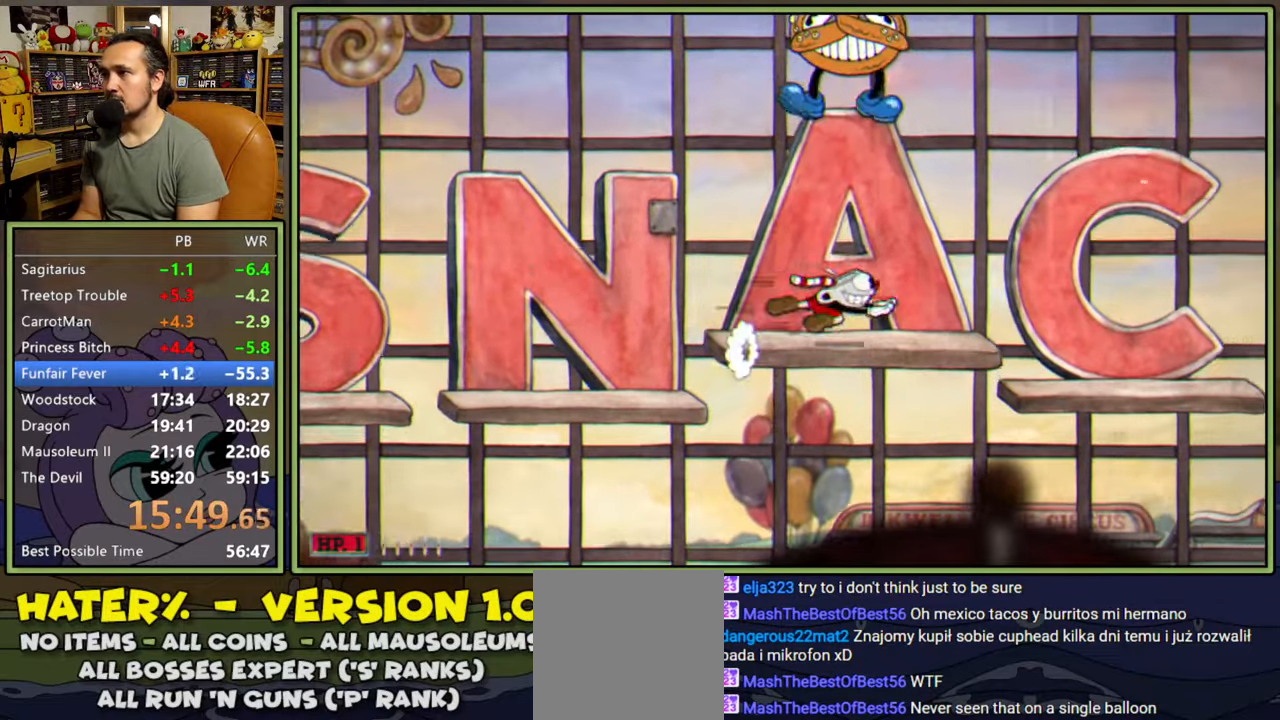
{"buttons": ["DPAD_RIGHT"], "right_stick": "center", "events": [[183, "Y", "up"], [283, "Y", "down"], [483, "Y", "up"]]}
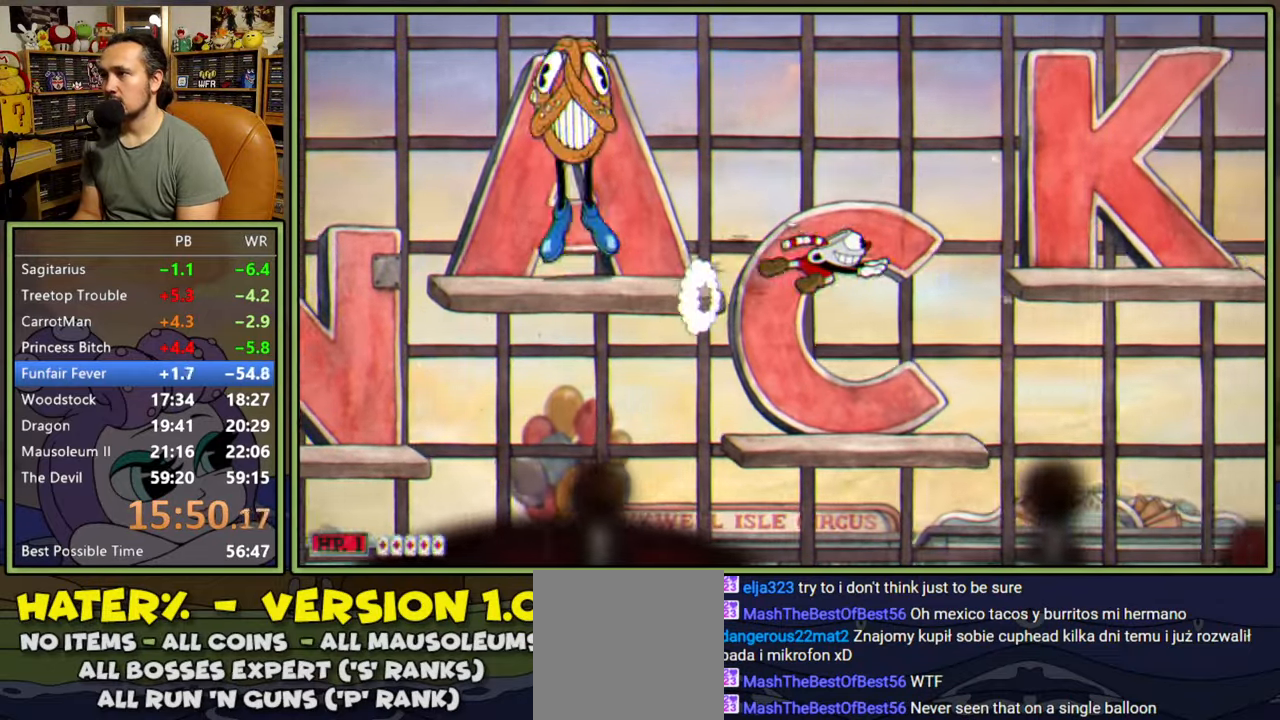
{"buttons": ["A", "DPAD_RIGHT"], "right_stick": "center", "events": [[133, "DPAD_RIGHT", "up"], [233, "DPAD_RIGHT", "down"], [383, "A", "down"]]}
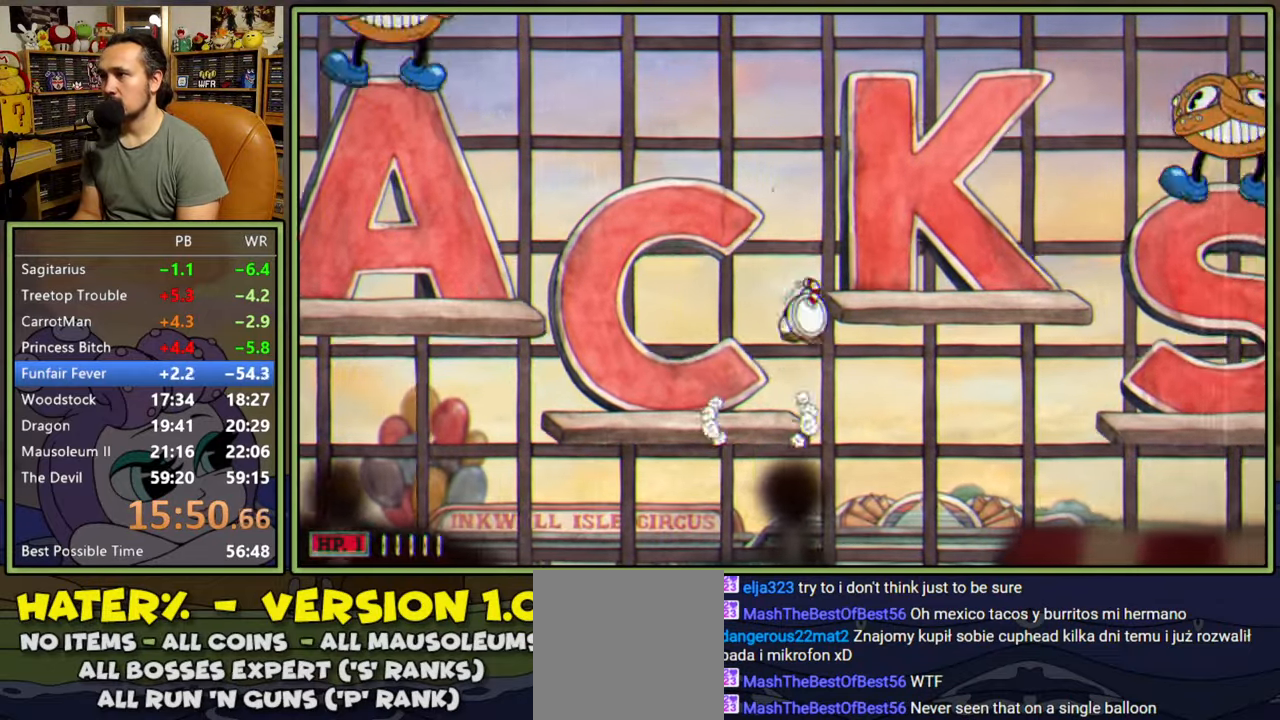
{"buttons": ["DPAD_RIGHT"], "right_stick": "center", "events": [[217, "Y", "down"], [300, "A", "up"], [433, "Y", "up"]]}